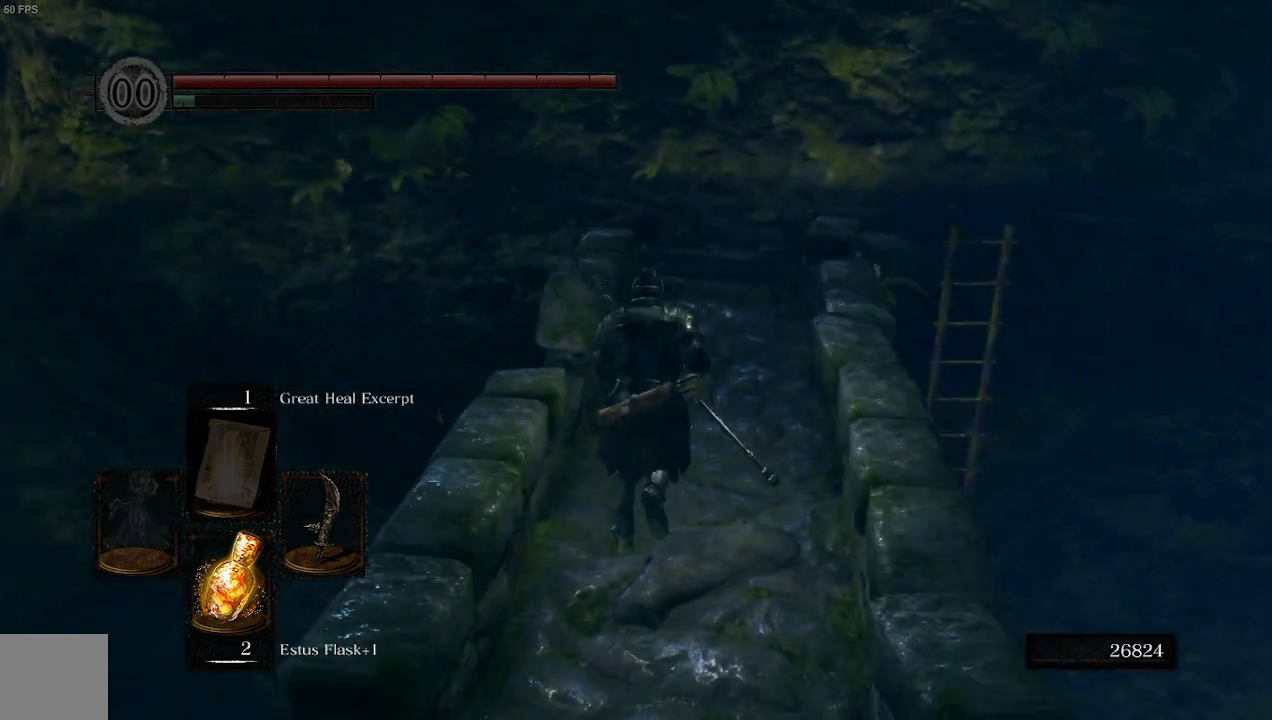
Gameplay with a controller (Xbox layout); each line is a JSON object with the inputs held at the frame after it. "events" lists button and stick changes between this image and that frame as [ms after this image, input, new state], when the widget could be followed in between.
{"buttons": ["B"], "left_stick": "up", "right_stick": "down-right", "events": [[233, "right_stick", "down-right"]]}
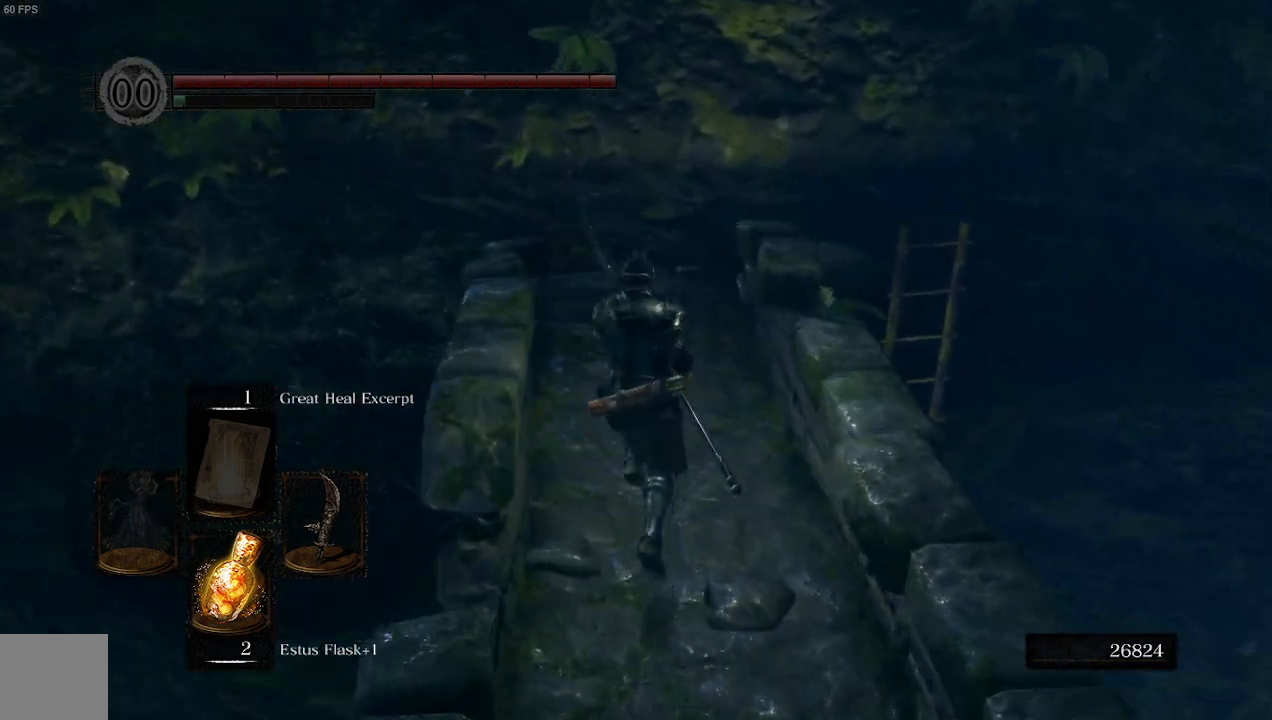
{"buttons": [], "left_stick": "up", "right_stick": "down-right", "events": [[267, "B", "up"]]}
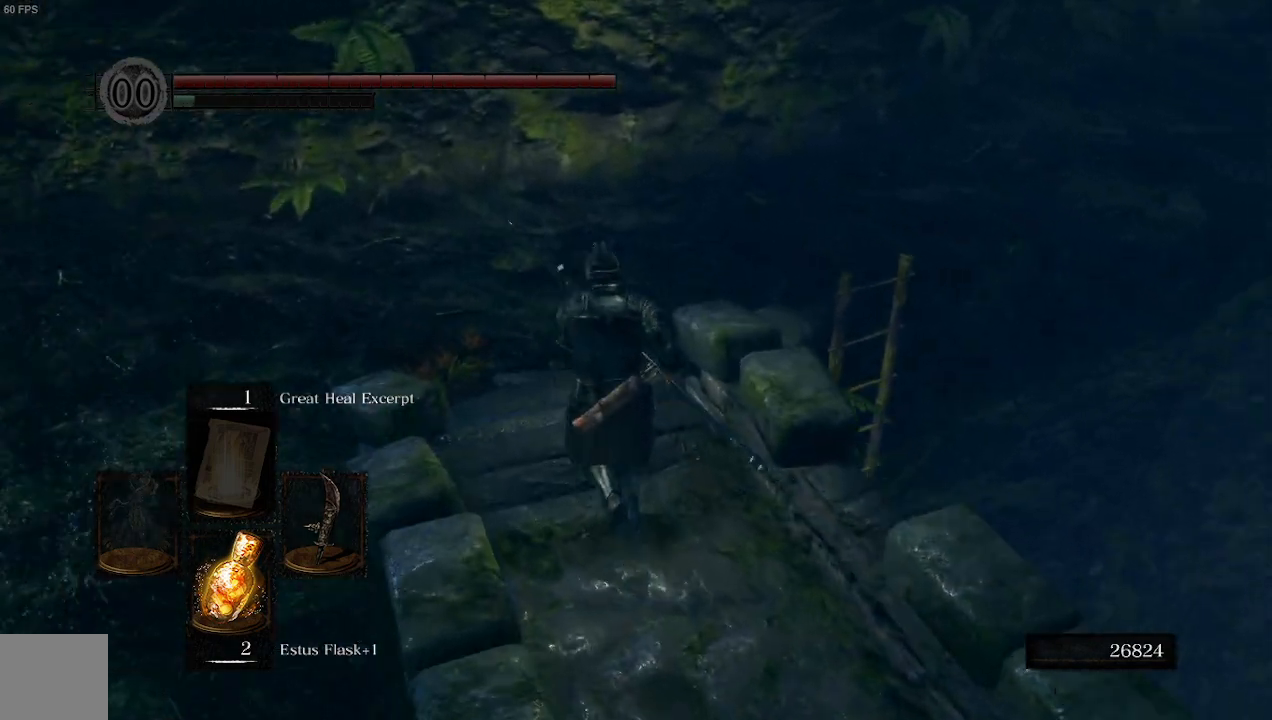
{"buttons": [], "left_stick": "up", "right_stick": "down-right", "events": []}
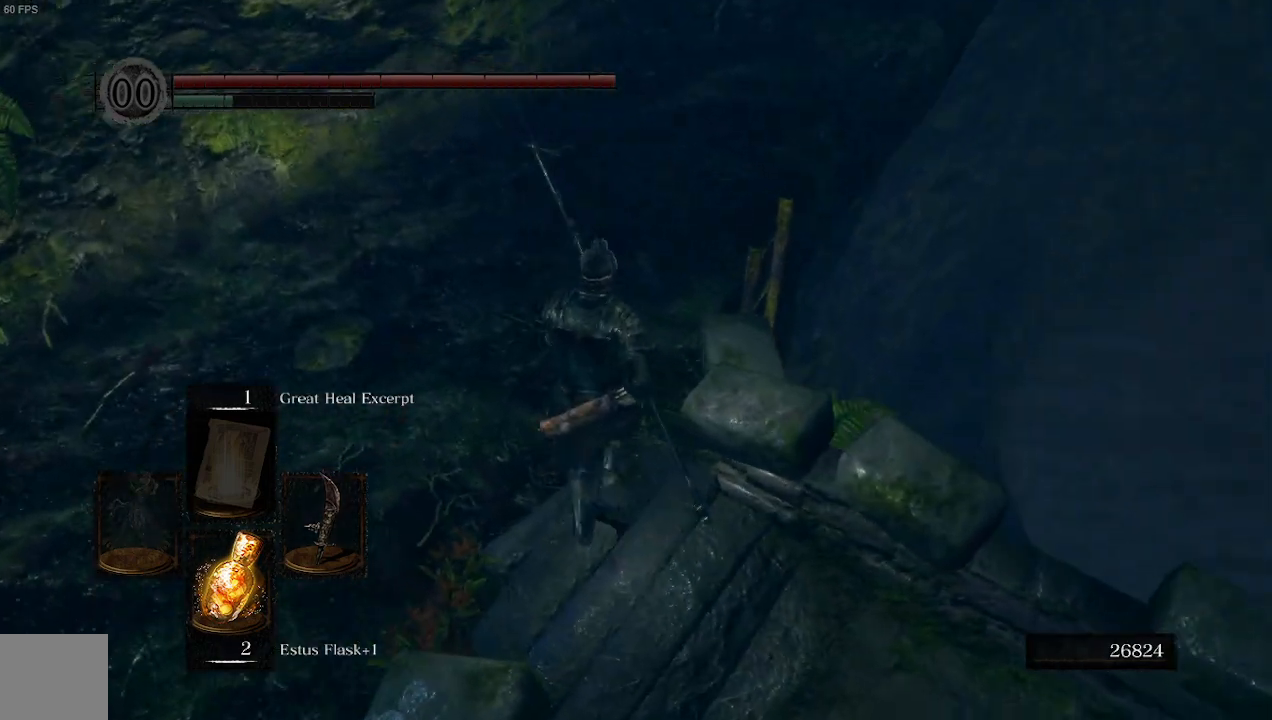
{"buttons": ["A"], "left_stick": "center", "right_stick": "center", "events": [[367, "right_stick", "center"], [433, "A", "down"], [433, "left_stick", "center"]]}
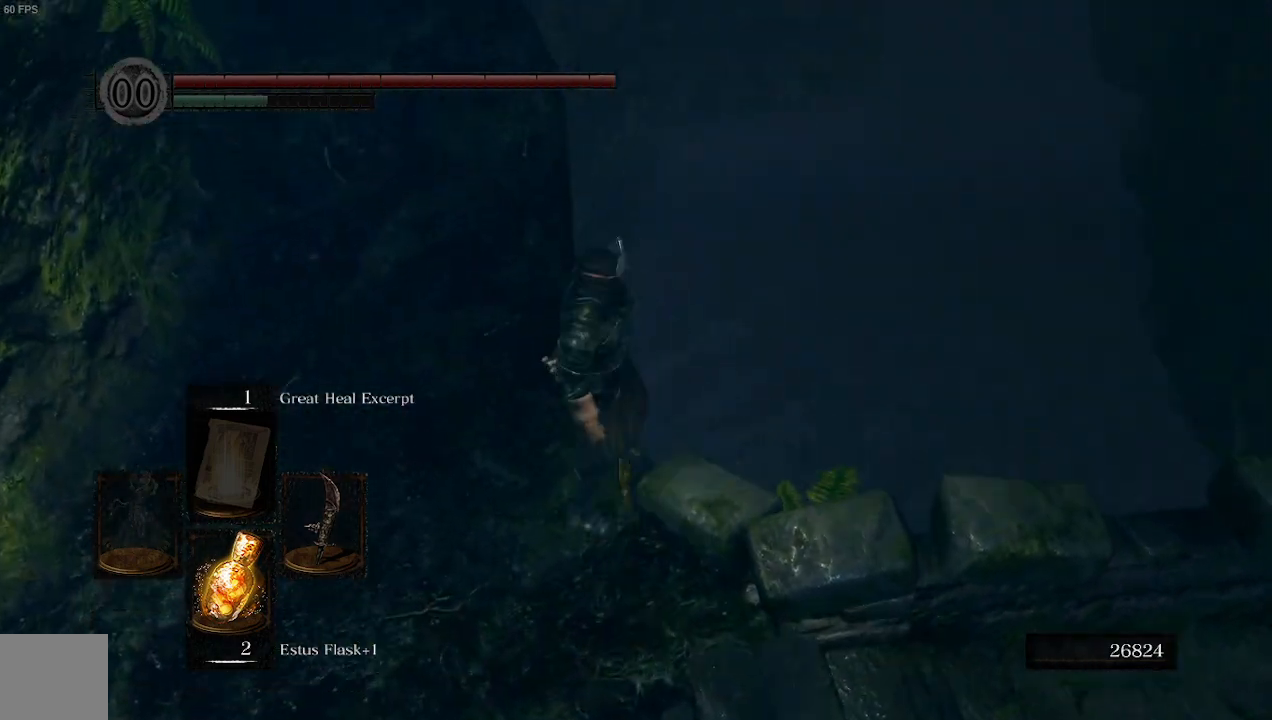
{"buttons": [], "left_stick": "down", "right_stick": "center", "events": [[67, "A", "up"], [467, "left_stick", "down"]]}
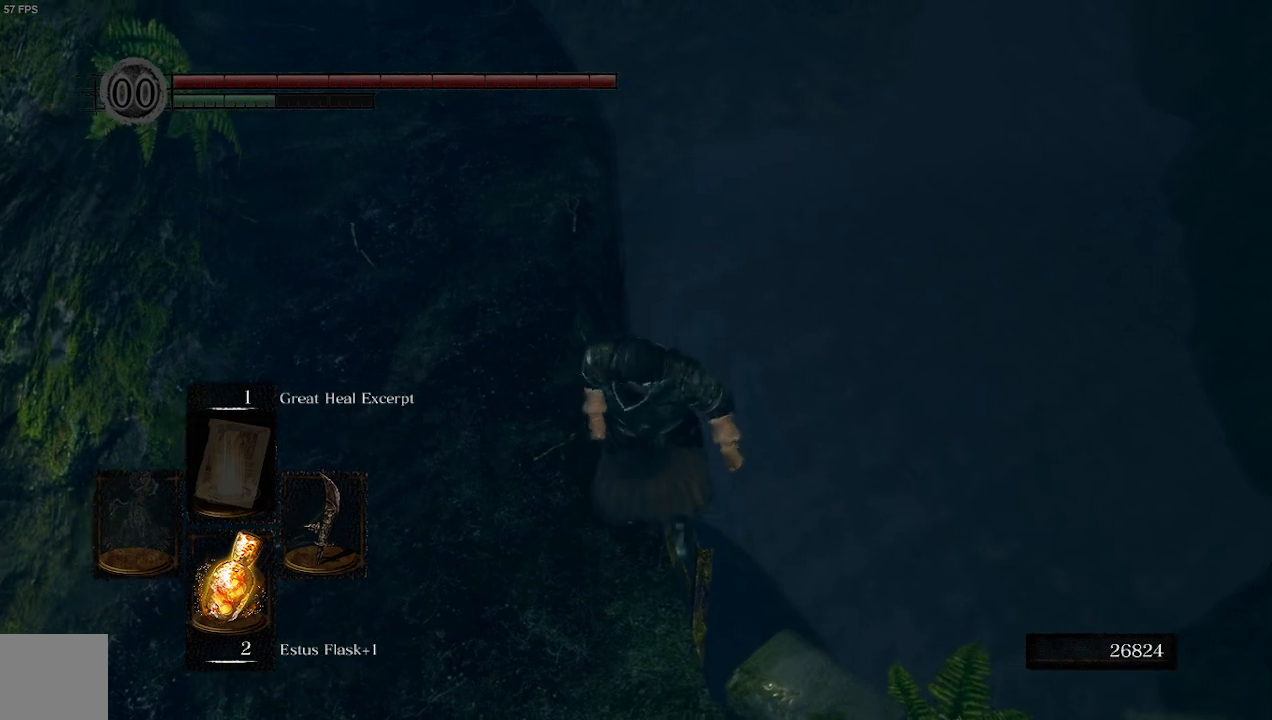
{"buttons": [], "left_stick": "down", "right_stick": "right", "events": [[100, "right_stick", "up"], [300, "right_stick", "right"]]}
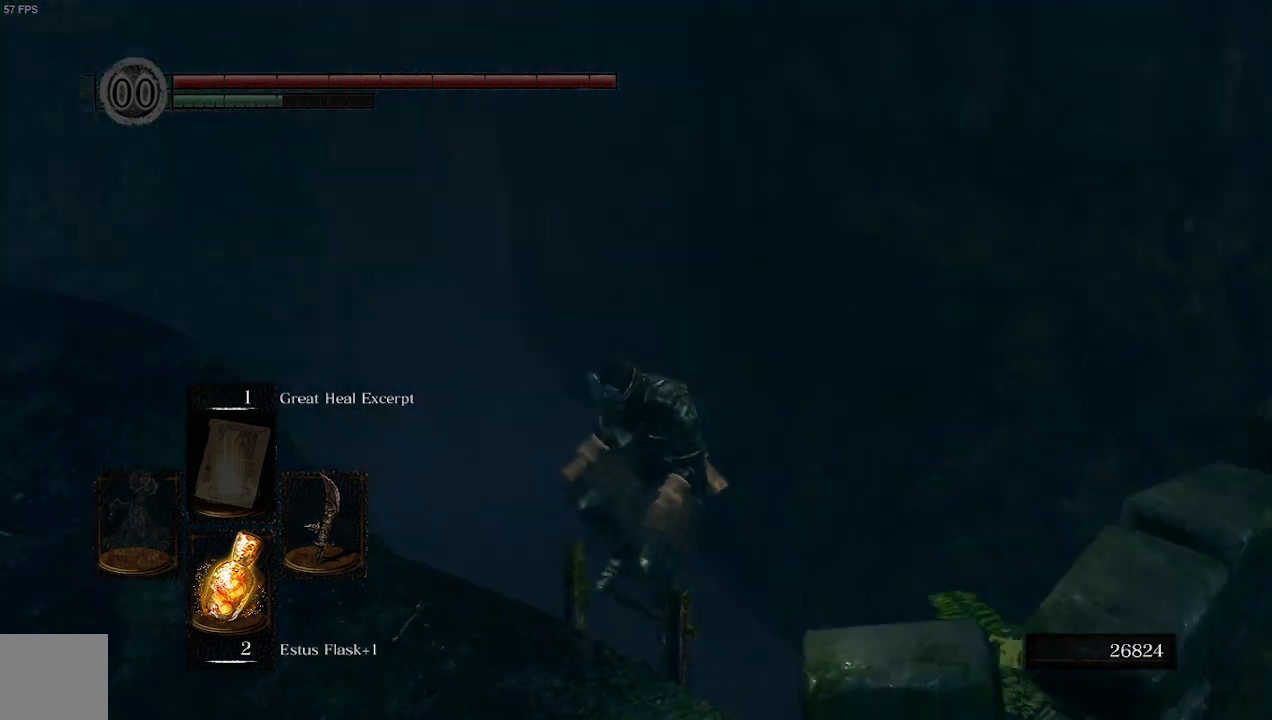
{"buttons": [], "left_stick": "down", "right_stick": "center", "events": [[167, "right_stick", "center"]]}
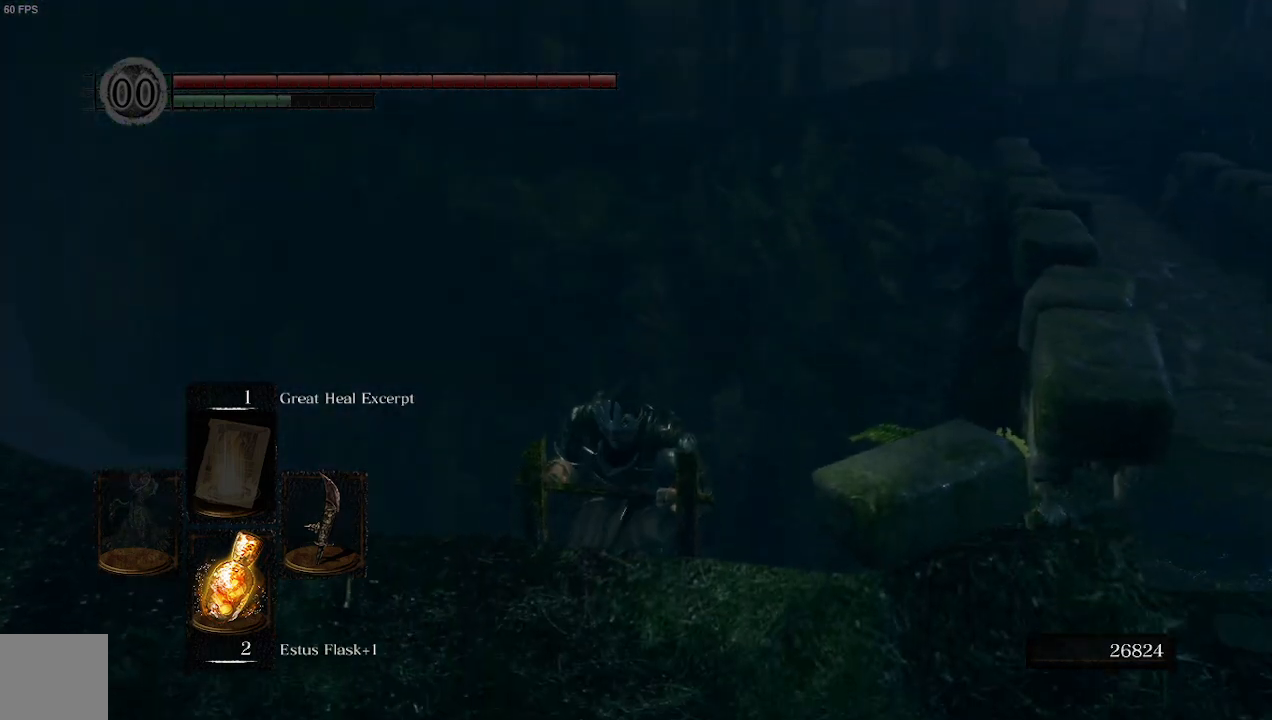
{"buttons": [], "left_stick": "down", "right_stick": "center", "events": []}
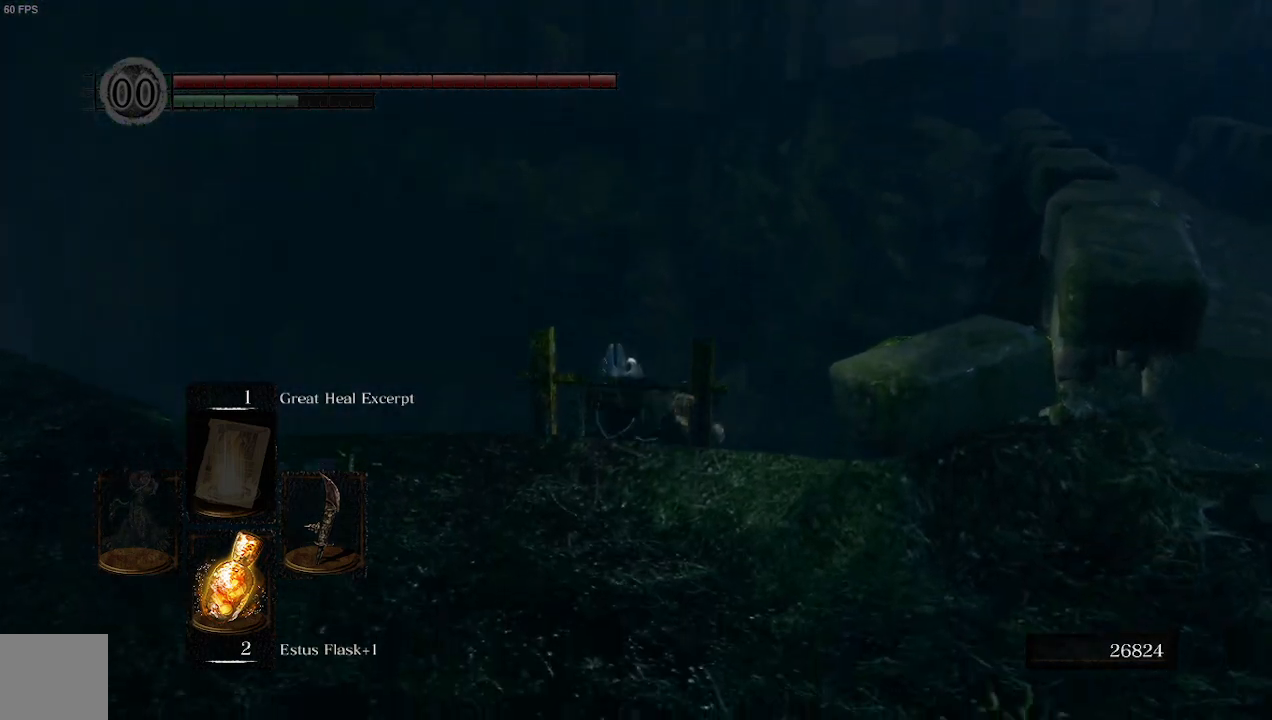
{"buttons": [], "left_stick": "down", "right_stick": "center", "events": []}
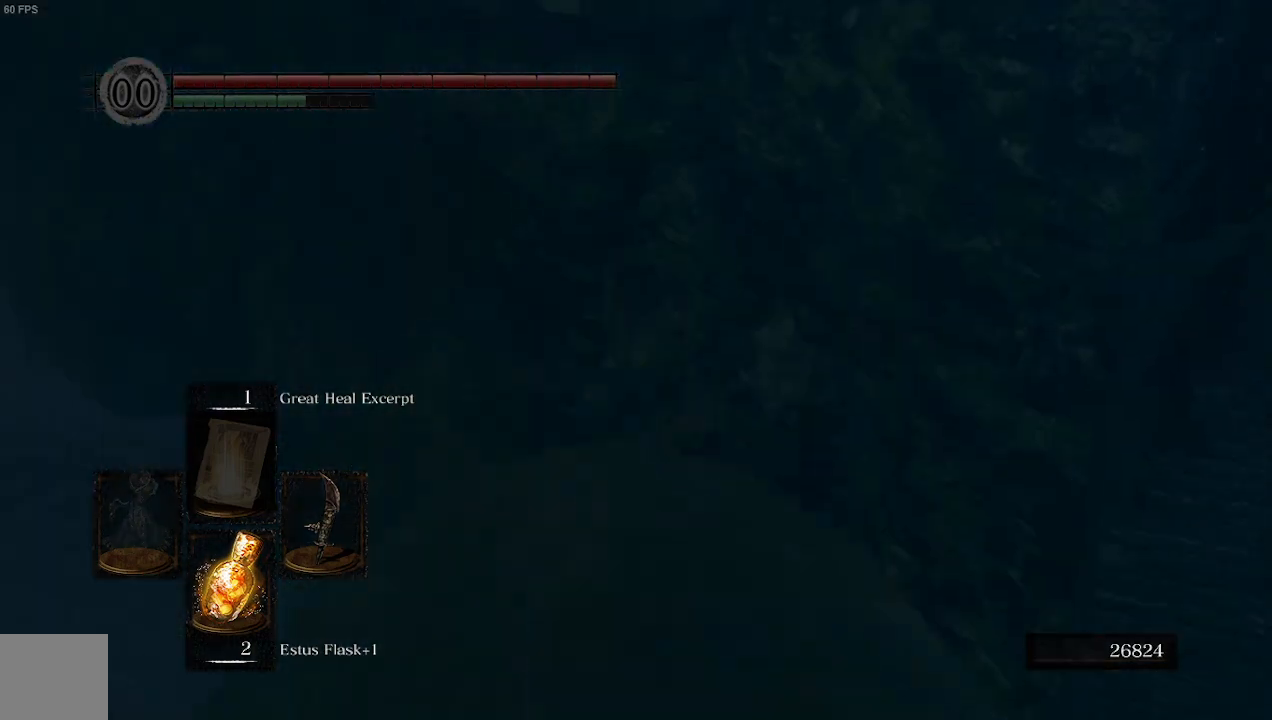
{"buttons": [], "left_stick": "down", "right_stick": "down-right", "events": [[167, "right_stick", "right"], [433, "right_stick", "down-right"]]}
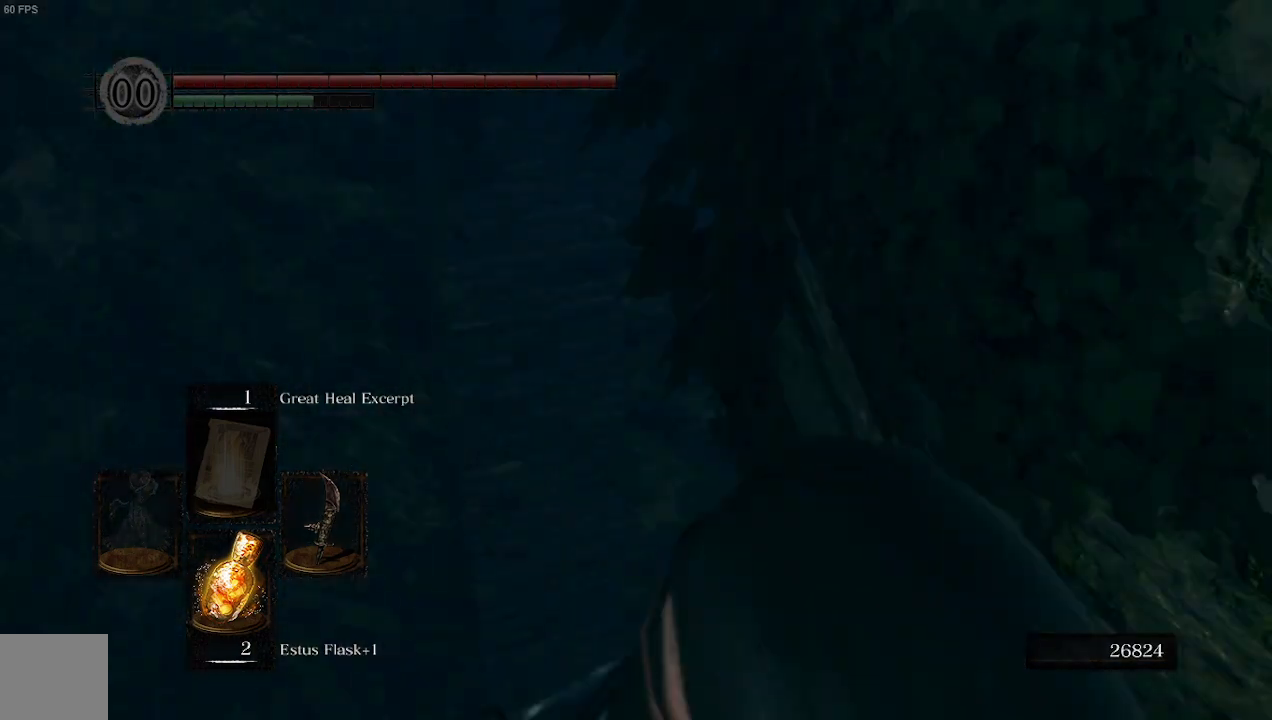
{"buttons": [], "left_stick": "down", "right_stick": "center", "events": [[233, "right_stick", "center"]]}